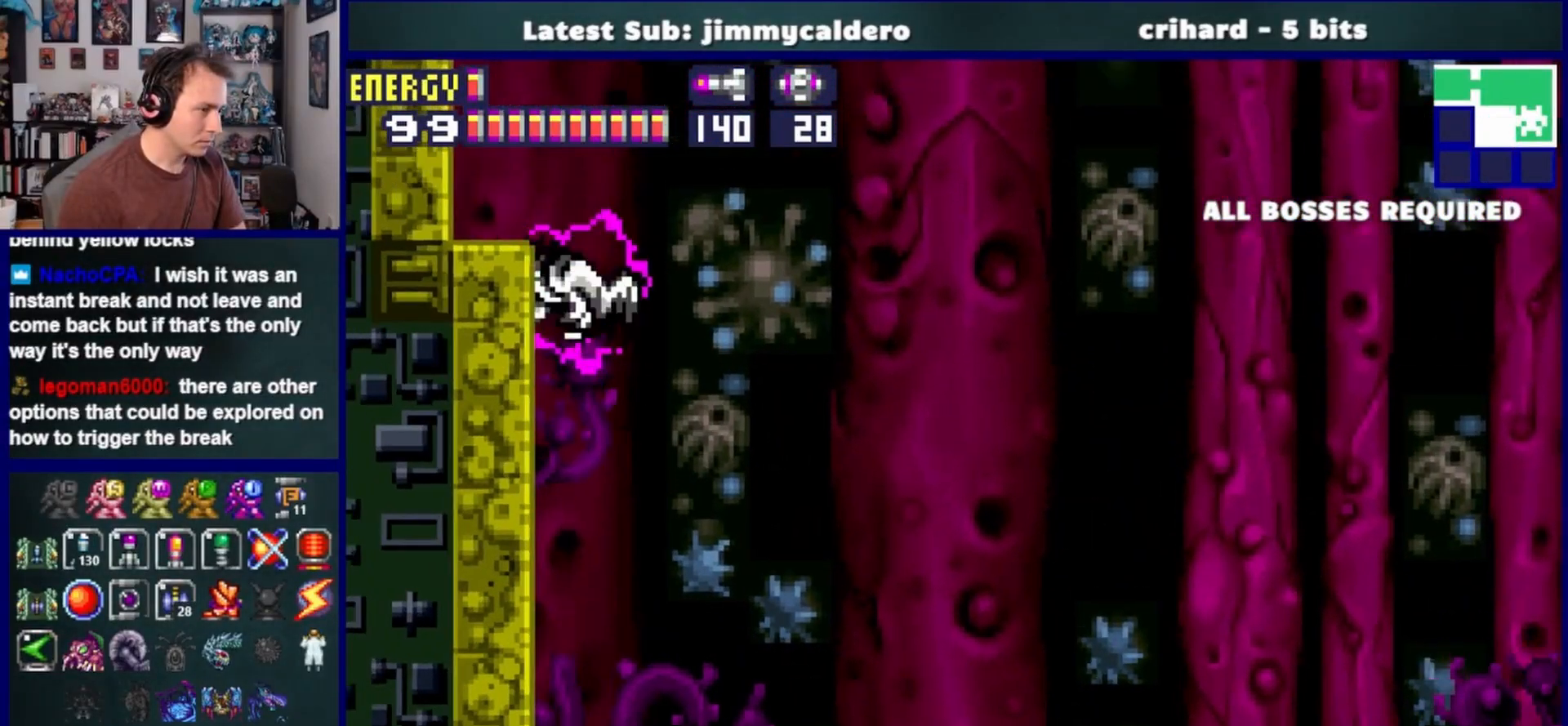
Gameplay with a controller (PlayStation layout); each line is a JSON object with the inputs held at the frame after it. "events" lists button and stick changes between this image and that frame as [ms after this image, input, new state], when the widget could be followed in between. Not read: L2 R2.
{"buttons": ["CROSS", "DPAD_LEFT"], "left_stick": "center", "right_stick": "center", "events": [[200, "SQUARE", "down"], [267, "CROSS", "up"], [350, "SQUARE", "up"], [417, "CROSS", "down"]]}
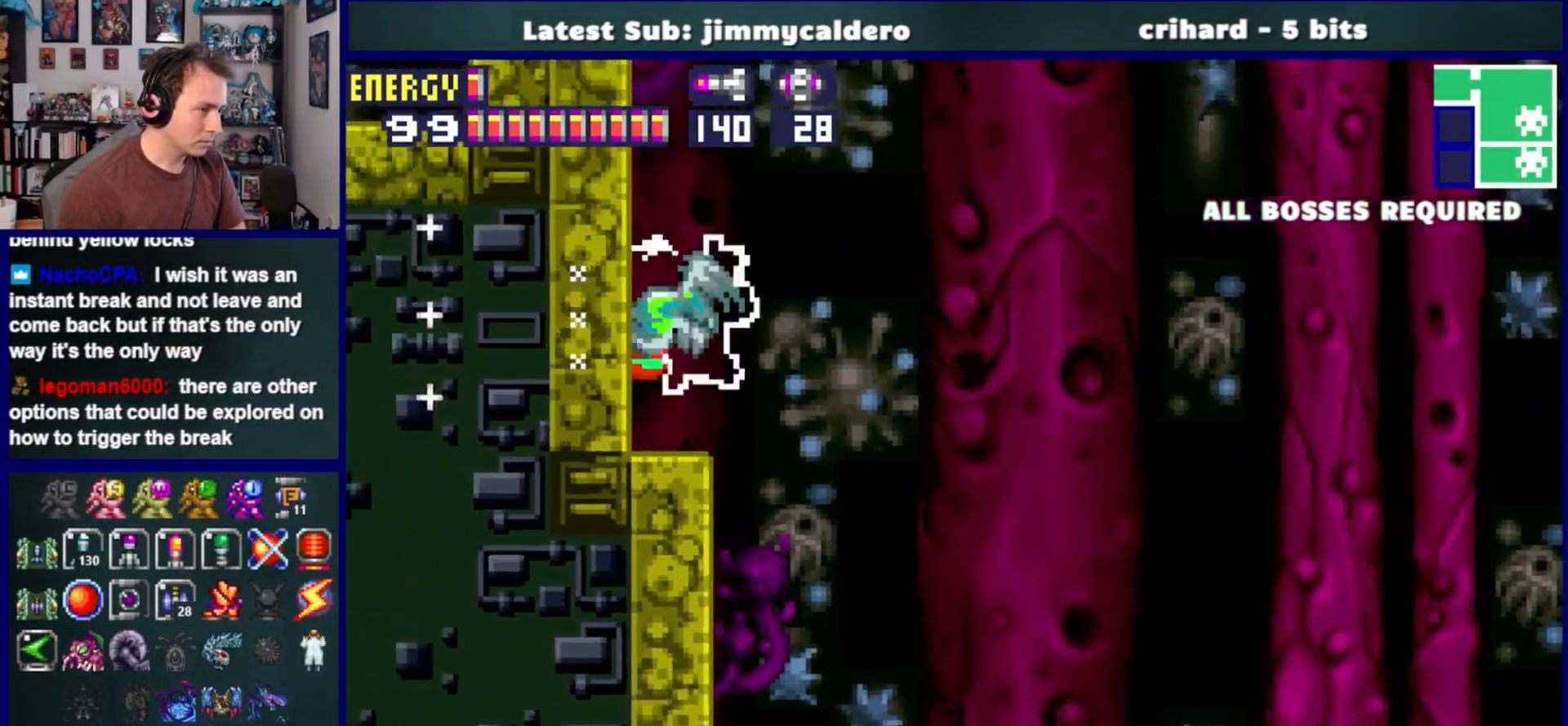
{"buttons": ["CROSS", "DPAD_LEFT"], "left_stick": "center", "right_stick": "center", "events": [[233, "DPAD_LEFT", "up"], [317, "CROSS", "up"], [333, "DPAD_RIGHT", "down"], [400, "CROSS", "down"], [467, "DPAD_RIGHT", "up"], [500, "DPAD_LEFT", "down"]]}
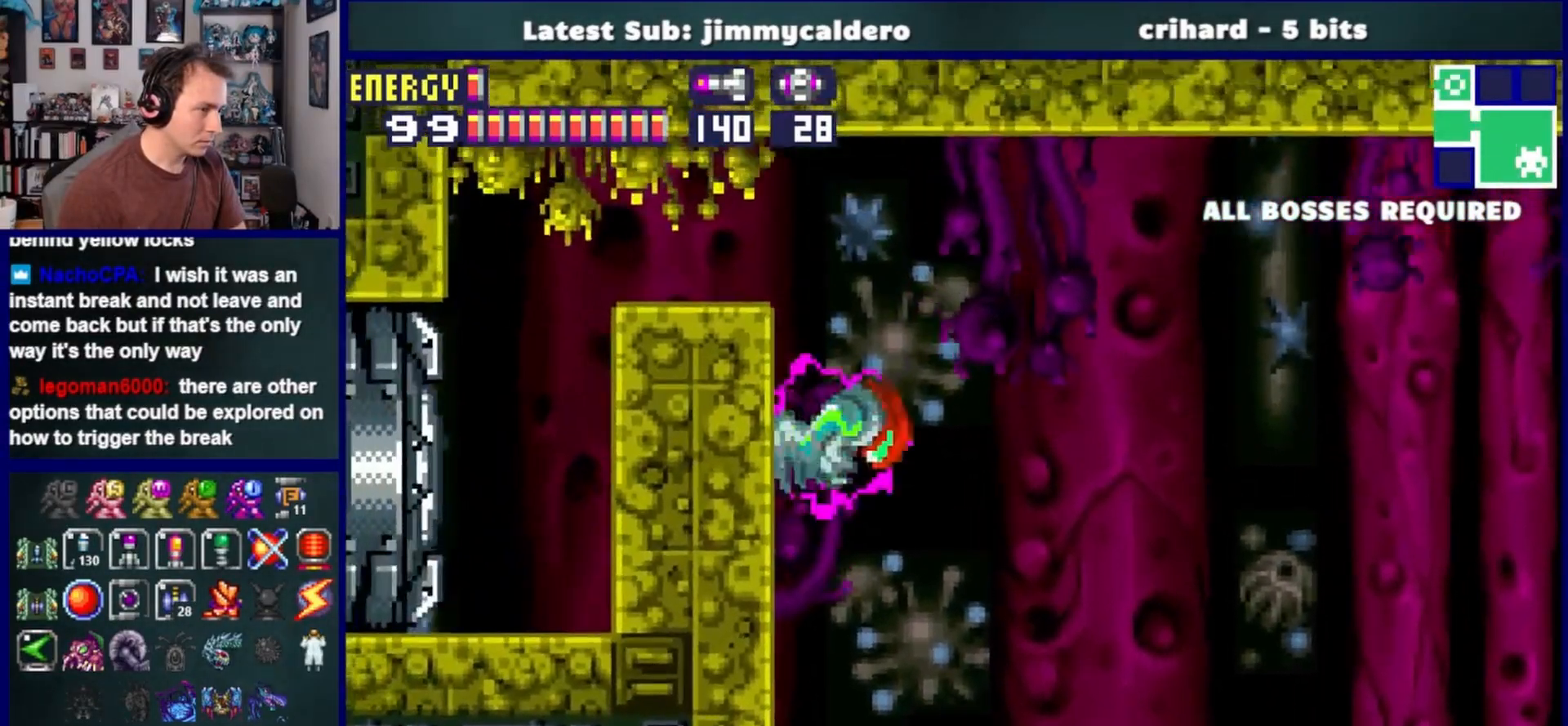
{"buttons": ["DPAD_DOWN", "DPAD_LEFT"], "left_stick": "center", "right_stick": "center", "events": [[233, "SQUARE", "down"], [300, "DPAD_DOWN", "down"], [317, "CROSS", "up"], [400, "SQUARE", "up"]]}
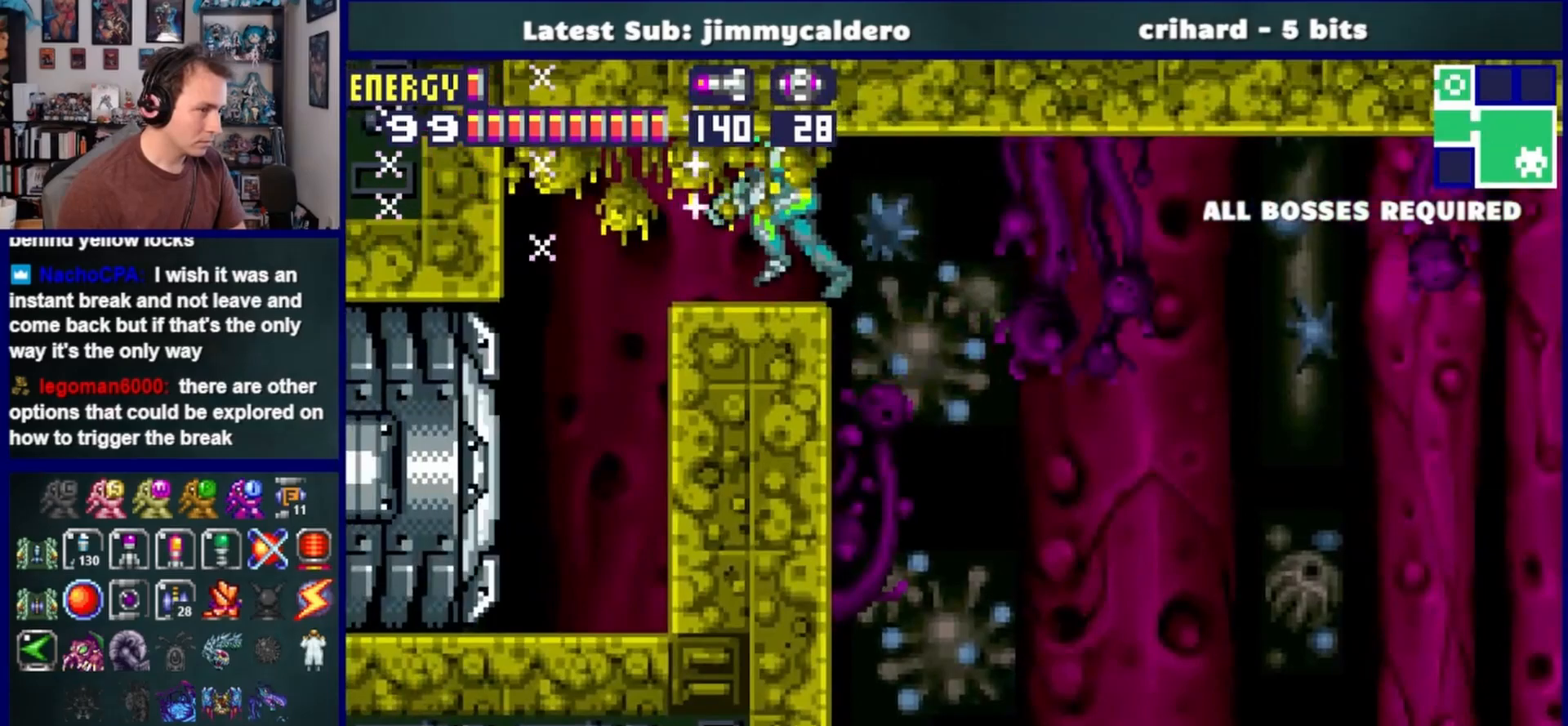
{"buttons": ["DPAD_LEFT"], "left_stick": "center", "right_stick": "center", "events": [[150, "SQUARE", "down"], [250, "SQUARE", "up"], [433, "DPAD_DOWN", "up"]]}
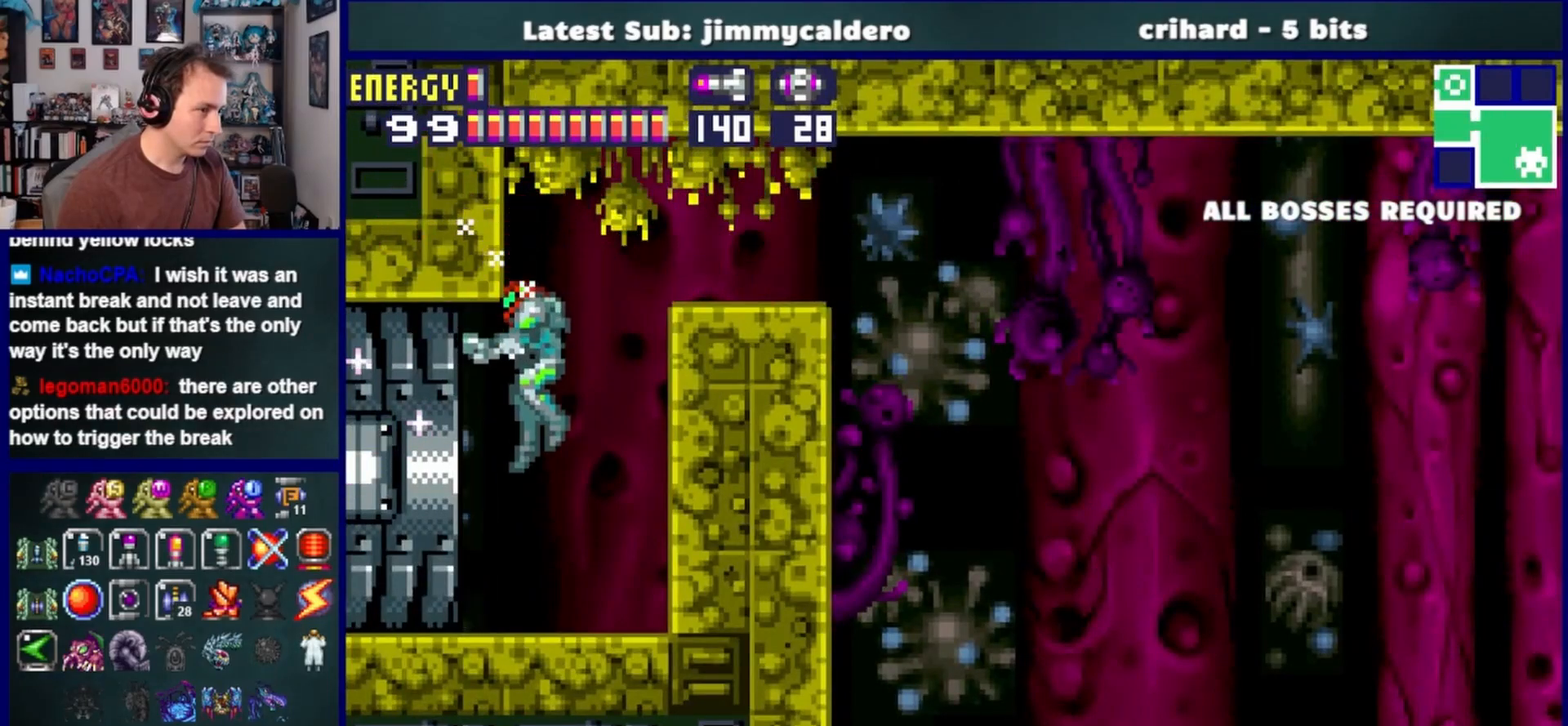
{"buttons": ["DPAD_LEFT"], "left_stick": "center", "right_stick": "center", "events": []}
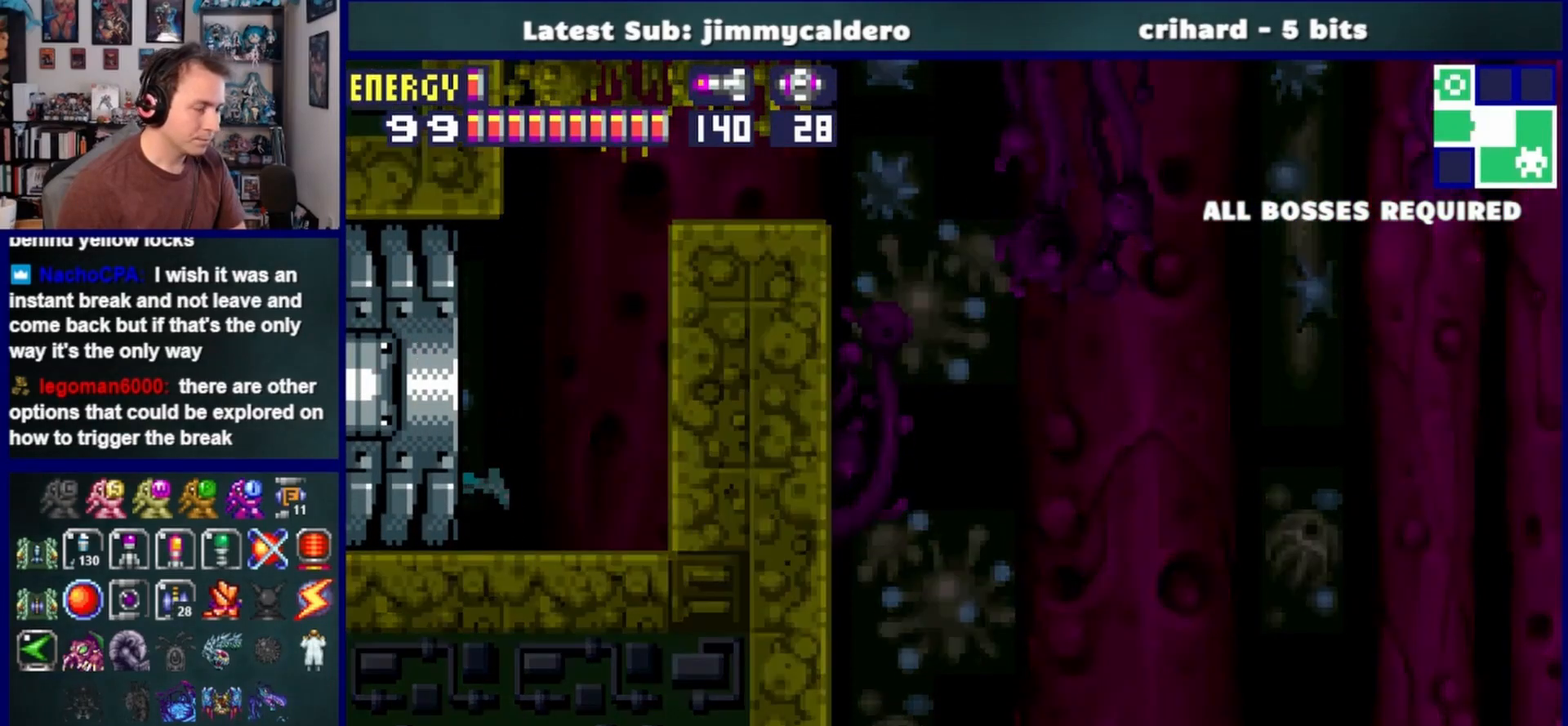
{"buttons": ["DPAD_LEFT"], "left_stick": "center", "right_stick": "center", "events": []}
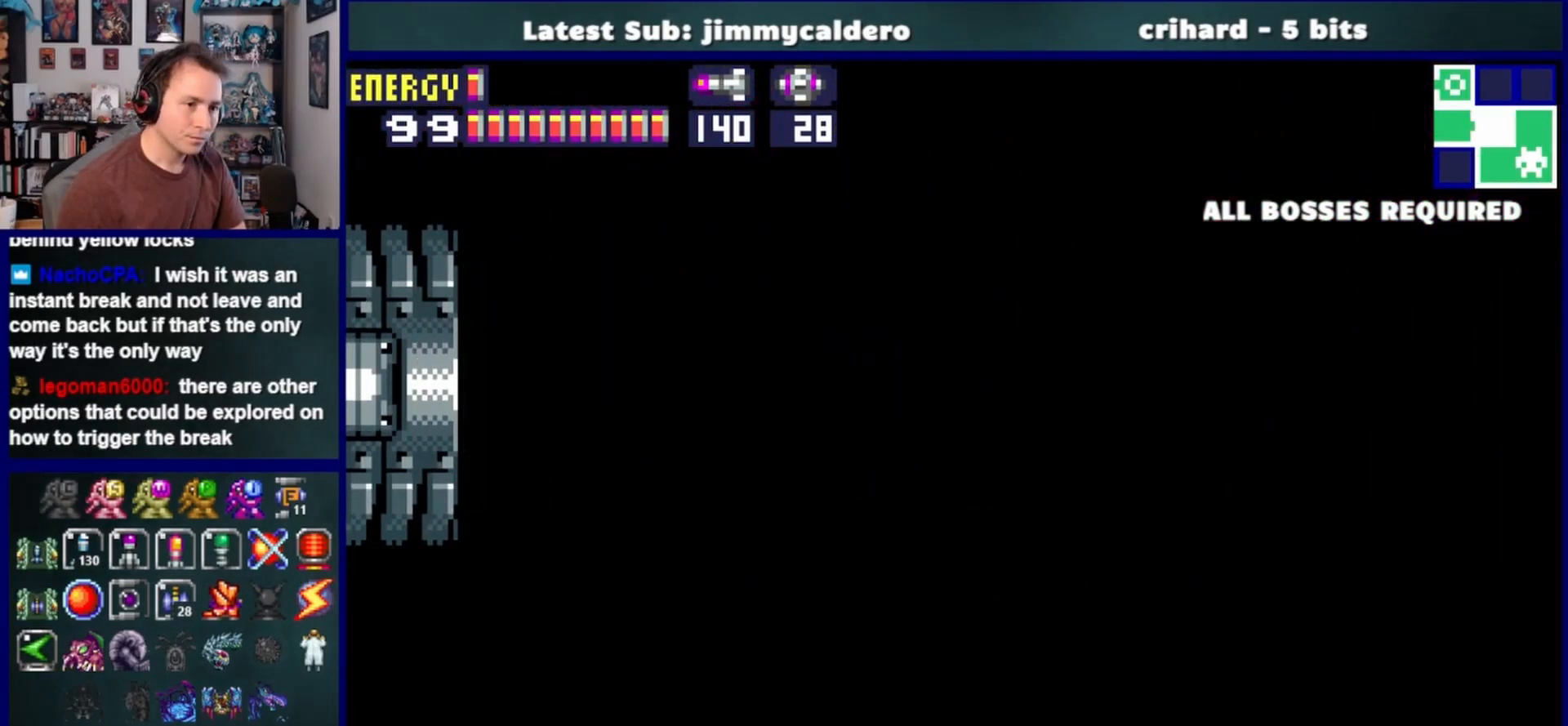
{"buttons": ["DPAD_LEFT"], "left_stick": "center", "right_stick": "center", "events": []}
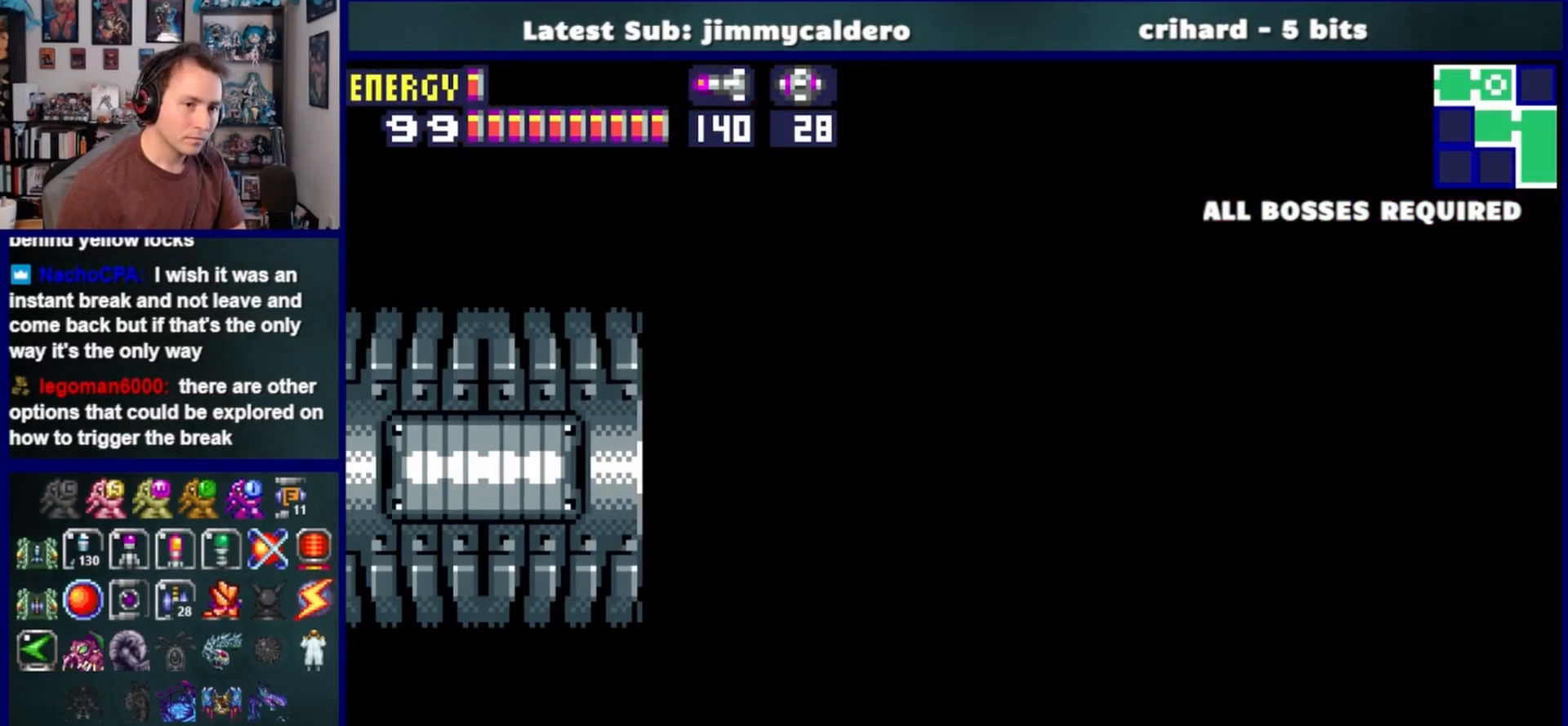
{"buttons": ["DPAD_LEFT"], "left_stick": "center", "right_stick": "center", "events": []}
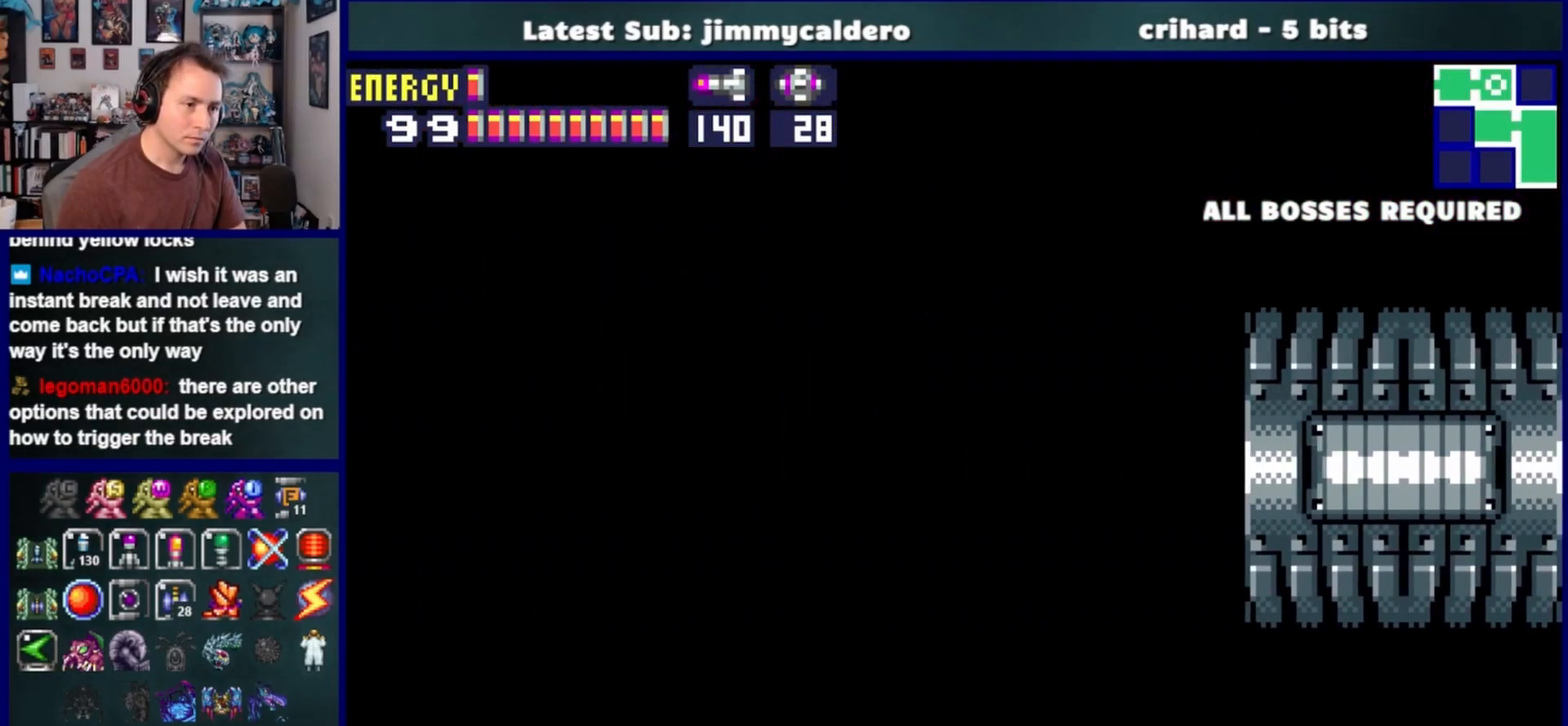
{"buttons": ["CROSS", "DPAD_LEFT"], "left_stick": "center", "right_stick": "center", "events": [[500, "CROSS", "down"]]}
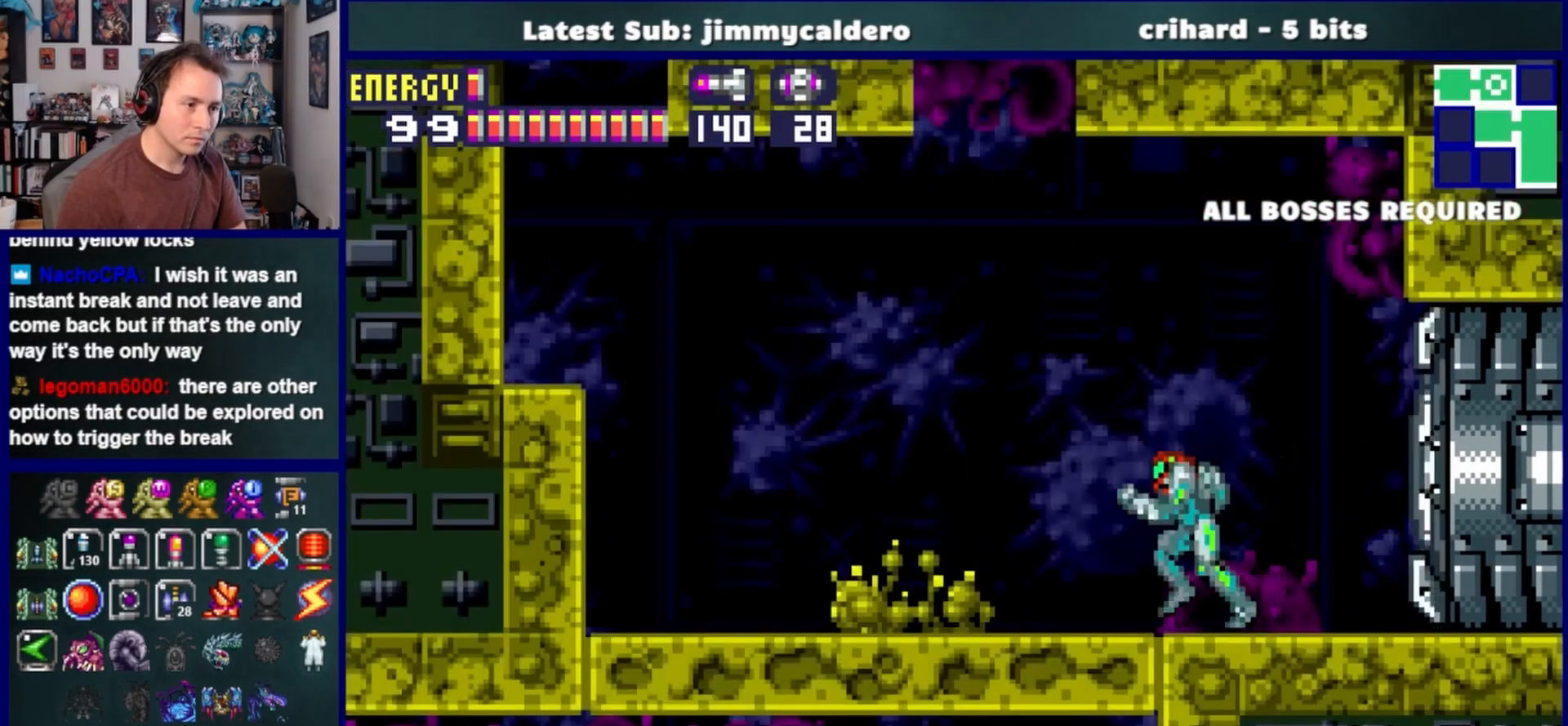
{"buttons": ["CROSS", "DPAD_RIGHT"], "left_stick": "center", "right_stick": "center", "events": [[233, "DPAD_LEFT", "up"], [300, "DPAD_RIGHT", "down"]]}
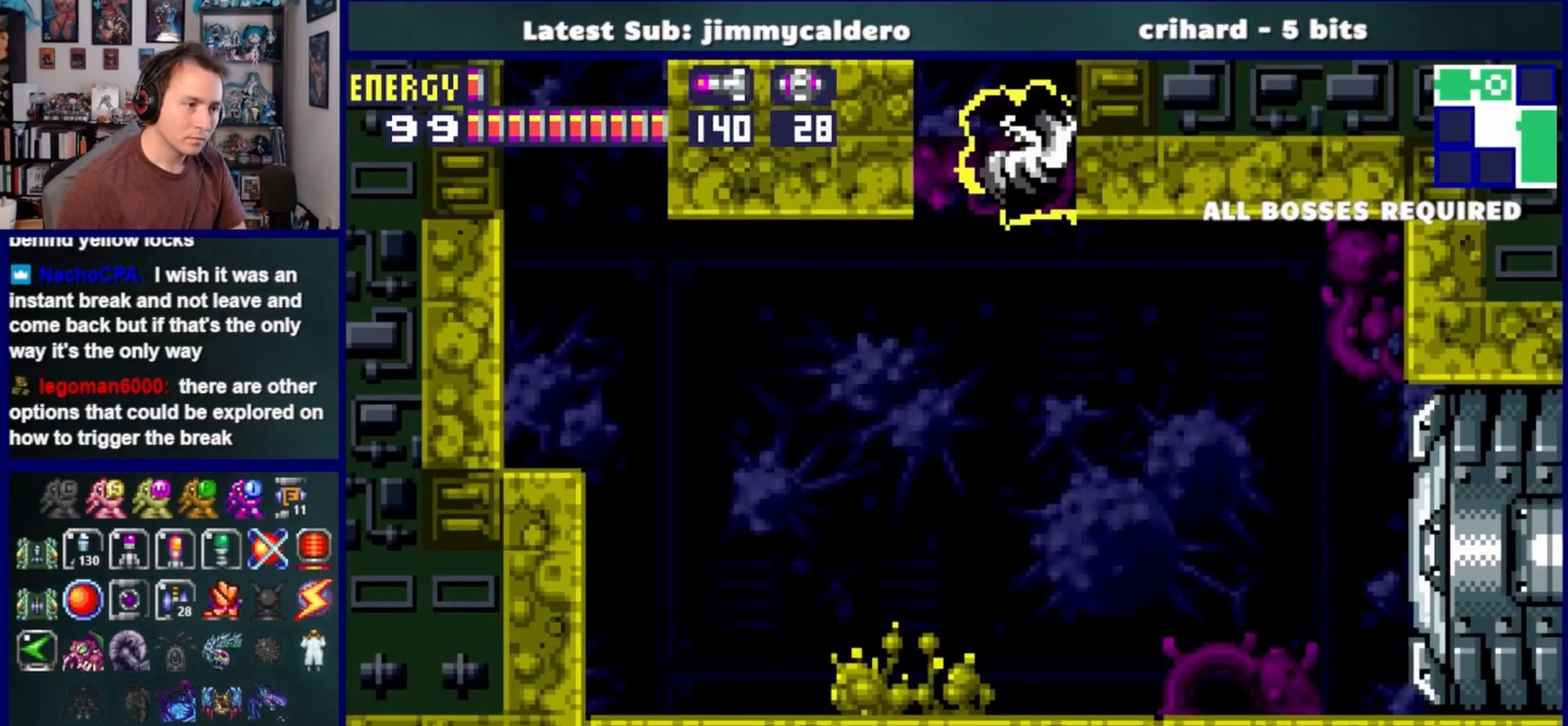
{"buttons": ["CROSS", "DPAD_LEFT"], "left_stick": "center", "right_stick": "center", "events": [[33, "DPAD_RIGHT", "up"], [100, "DPAD_LEFT", "down"], [117, "CROSS", "up"], [183, "CROSS", "down"]]}
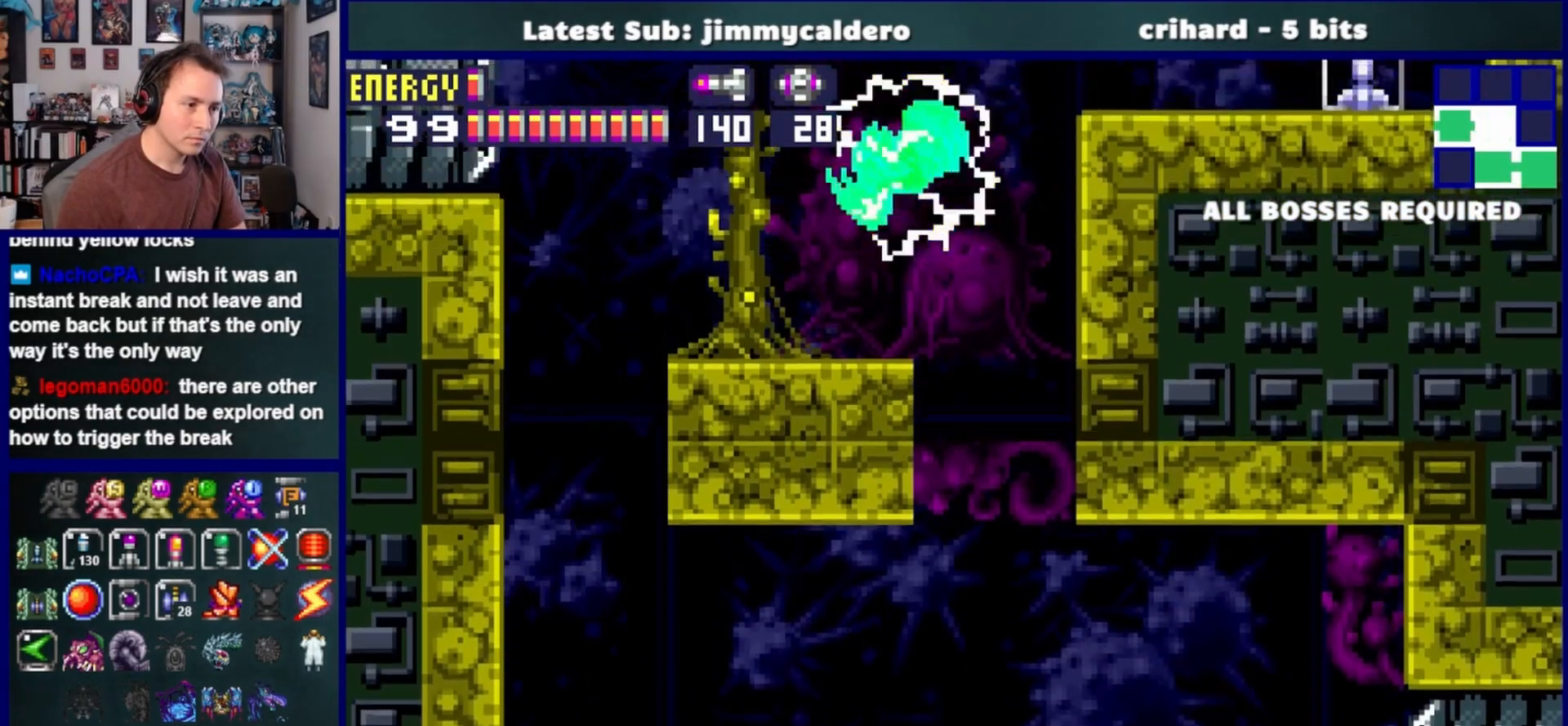
{"buttons": ["DPAD_LEFT"], "left_stick": "center", "right_stick": "center", "events": [[83, "SQUARE", "down"], [133, "CROSS", "up"], [267, "SQUARE", "up"]]}
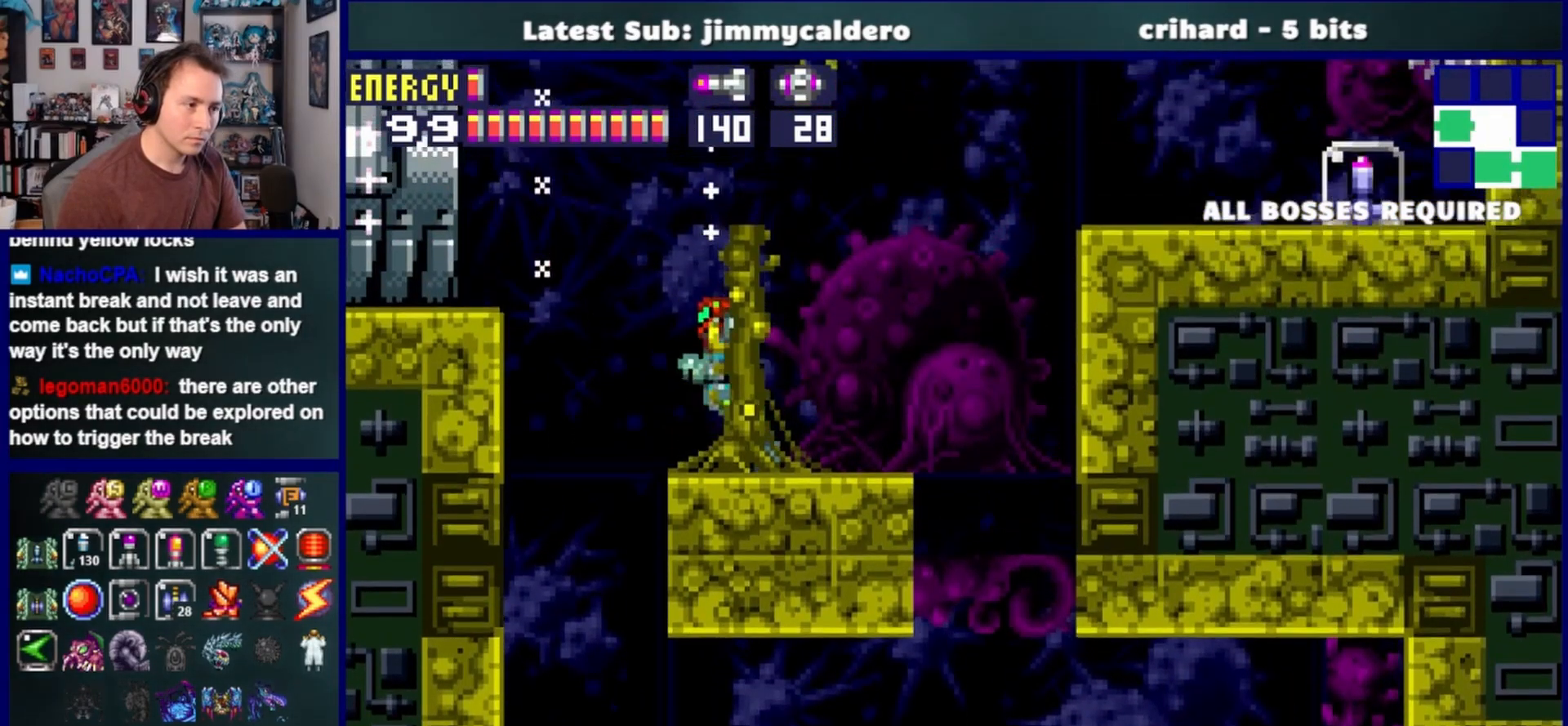
{"buttons": ["DPAD_LEFT"], "left_stick": "center", "right_stick": "center", "events": [[33, "CROSS", "down"], [350, "CROSS", "up"]]}
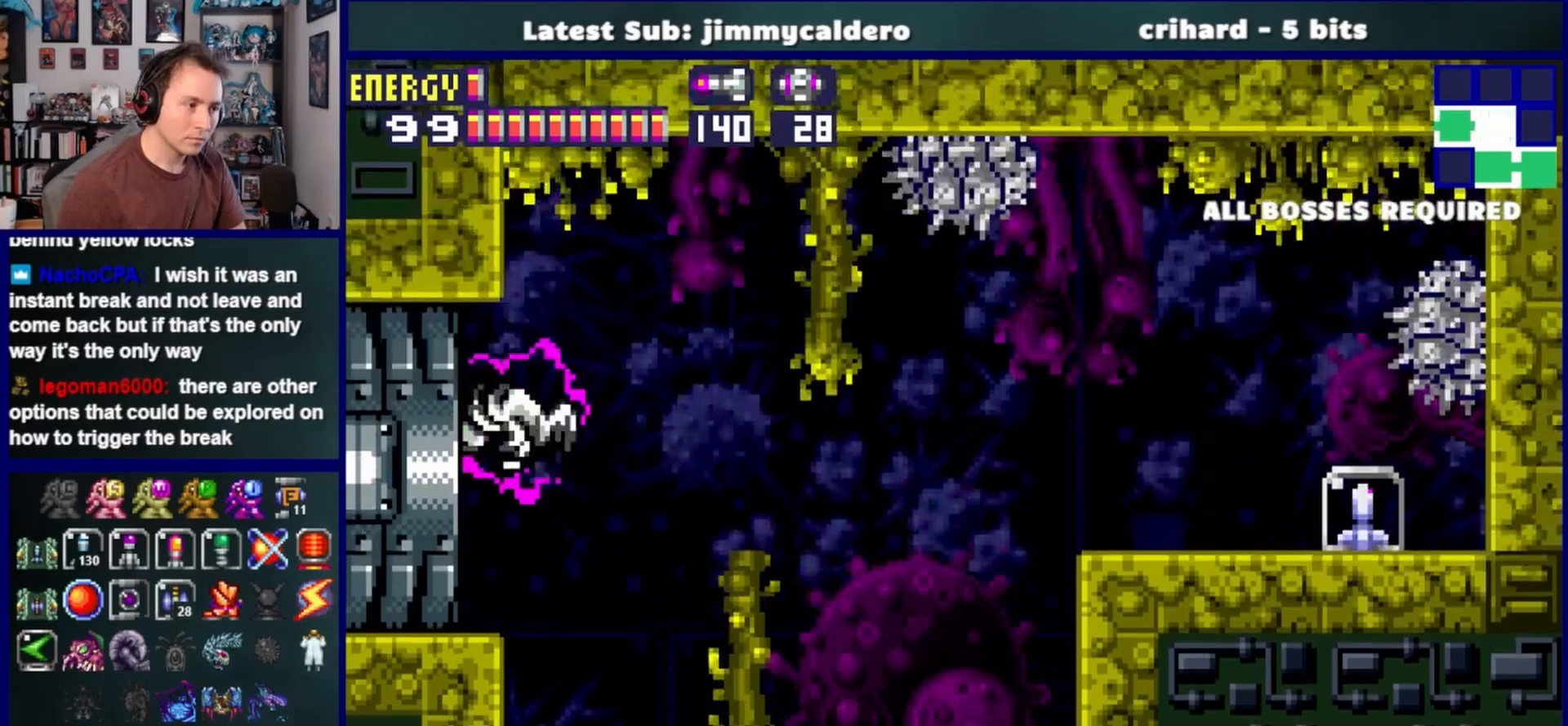
{"buttons": ["DPAD_LEFT"], "left_stick": "center", "right_stick": "center", "events": []}
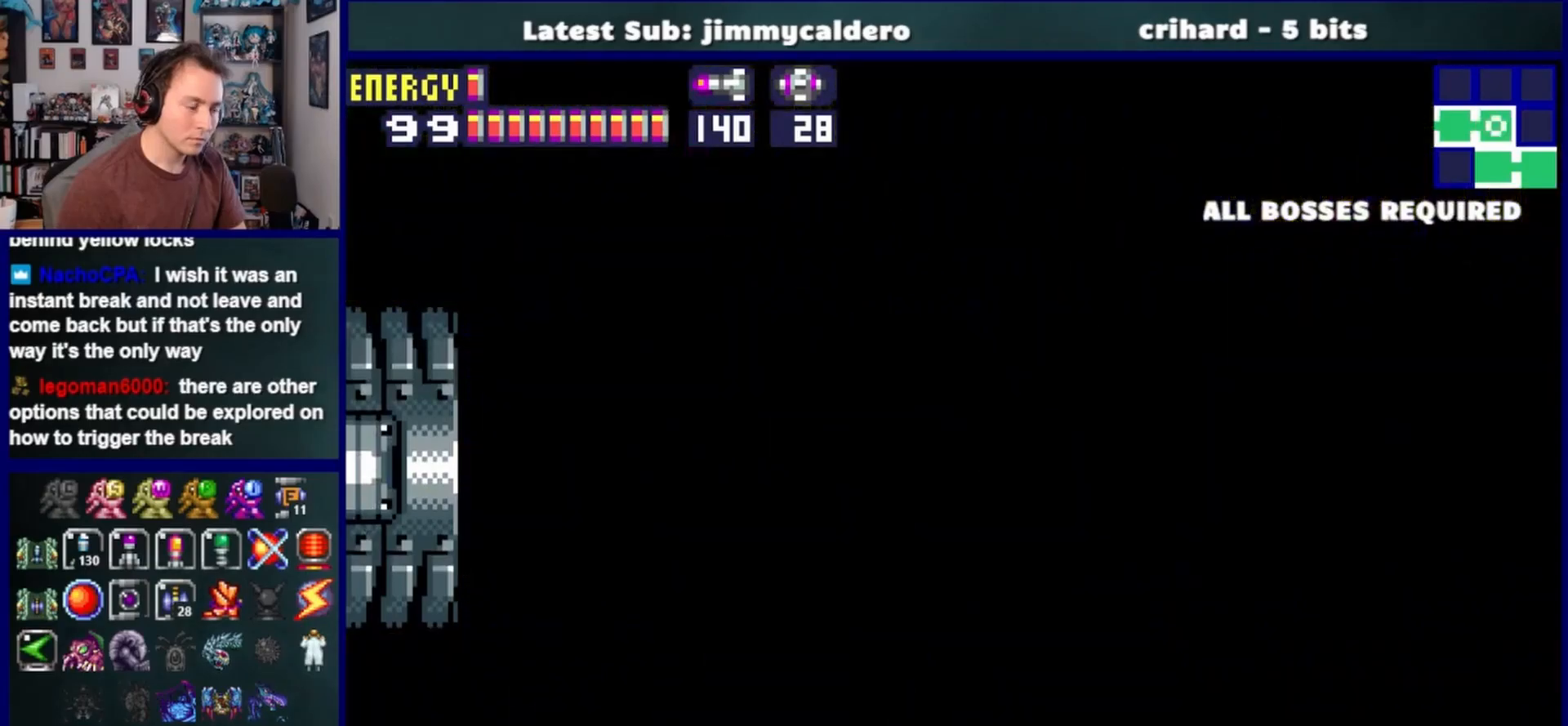
{"buttons": ["DPAD_LEFT"], "left_stick": "center", "right_stick": "center", "events": []}
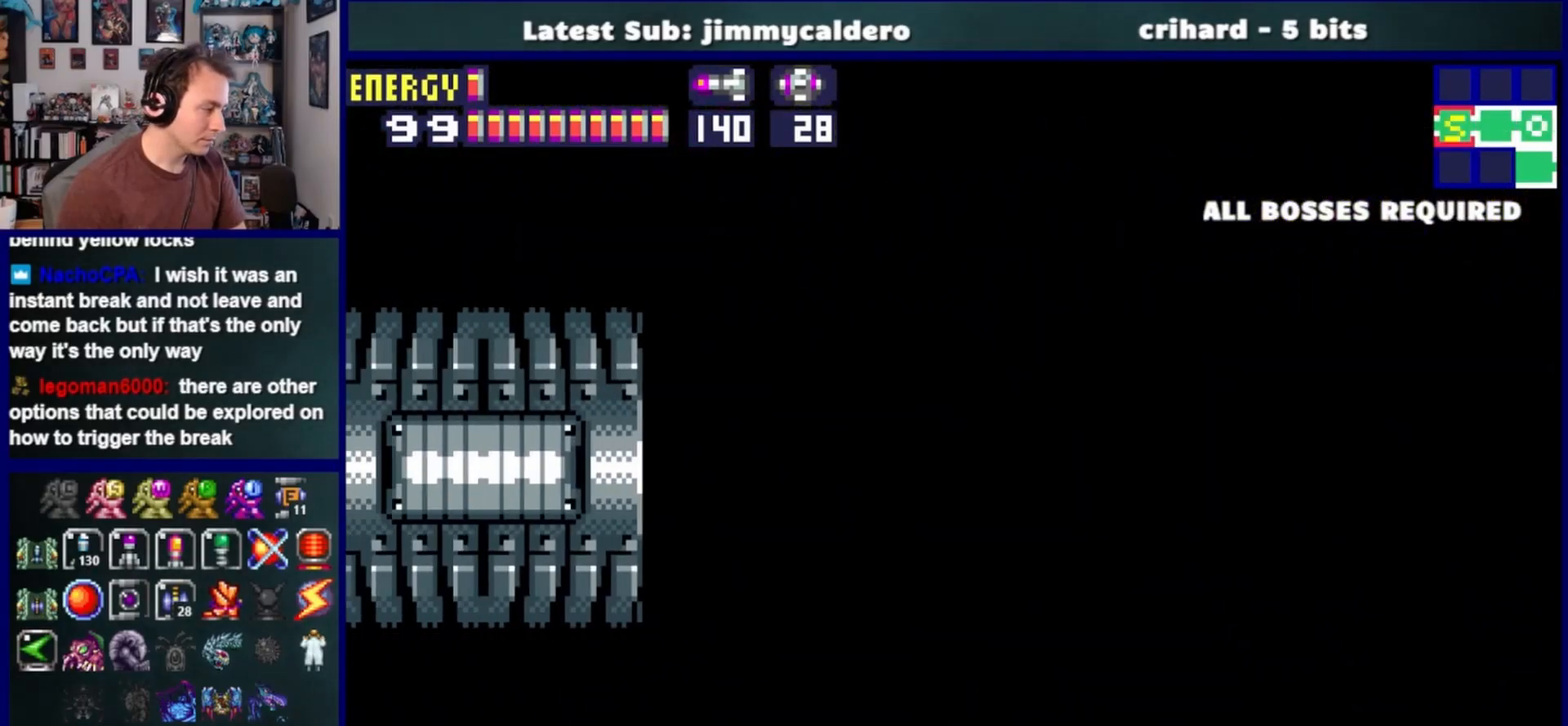
{"buttons": ["DPAD_LEFT"], "left_stick": "center", "right_stick": "center", "events": []}
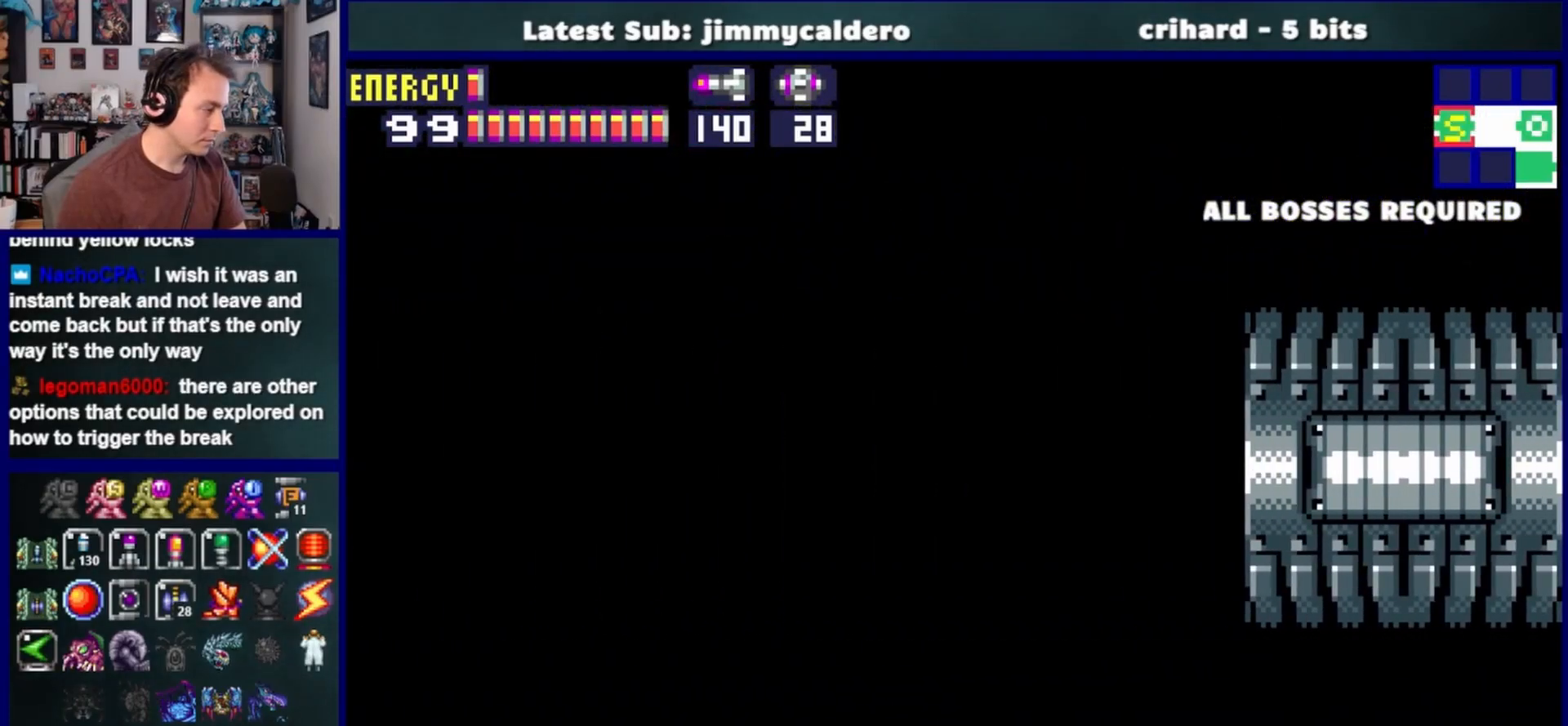
{"buttons": ["SQUARE", "DPAD_LEFT"], "left_stick": "center", "right_stick": "center", "events": [[450, "SQUARE", "down"]]}
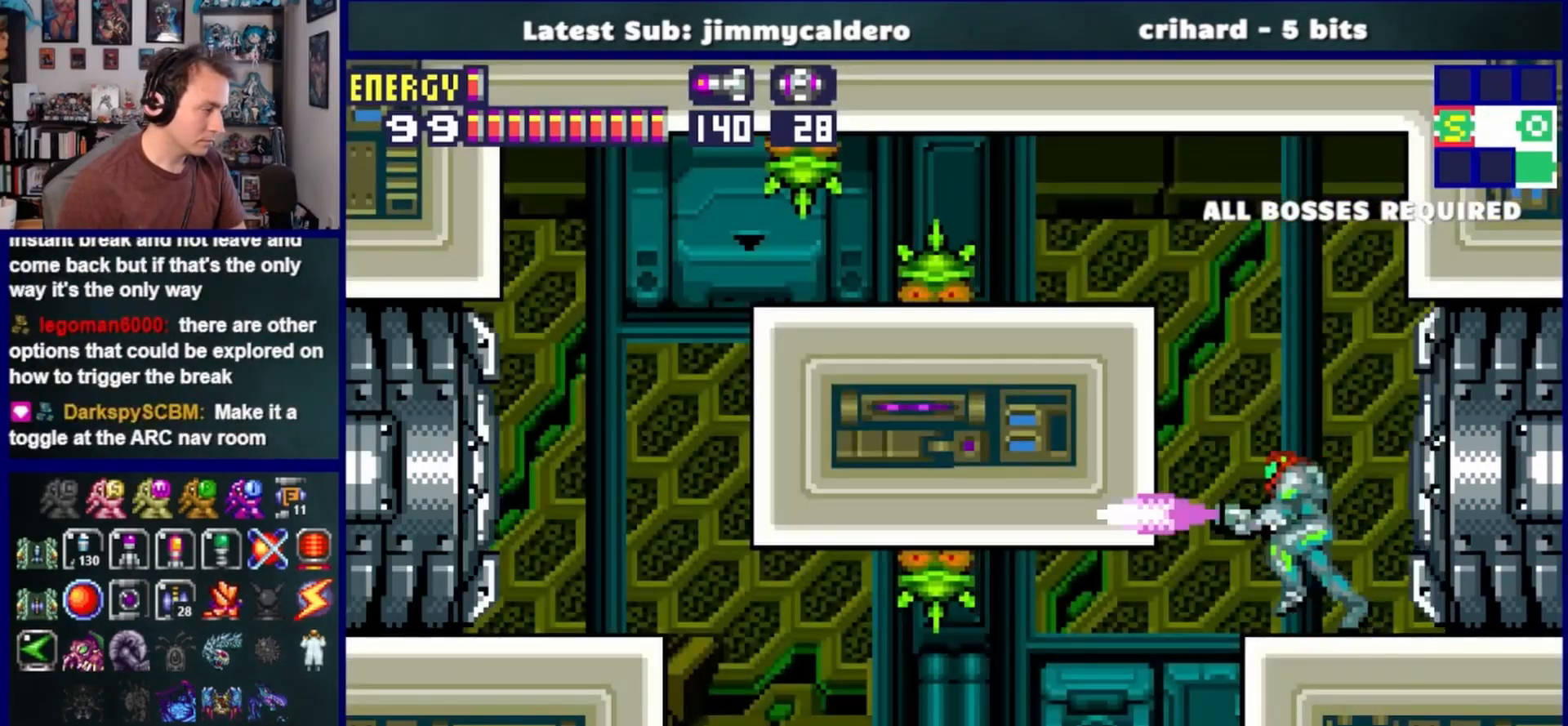
{"buttons": ["SQUARE", "DPAD_LEFT"], "left_stick": "center", "right_stick": "center", "events": [[17, "SQUARE", "up"], [50, "DPAD_DOWN", "down"], [117, "SQUARE", "down"], [183, "SQUARE", "up"], [250, "DPAD_DOWN", "up"], [283, "SQUARE", "down"], [350, "SQUARE", "up"], [500, "SQUARE", "down"]]}
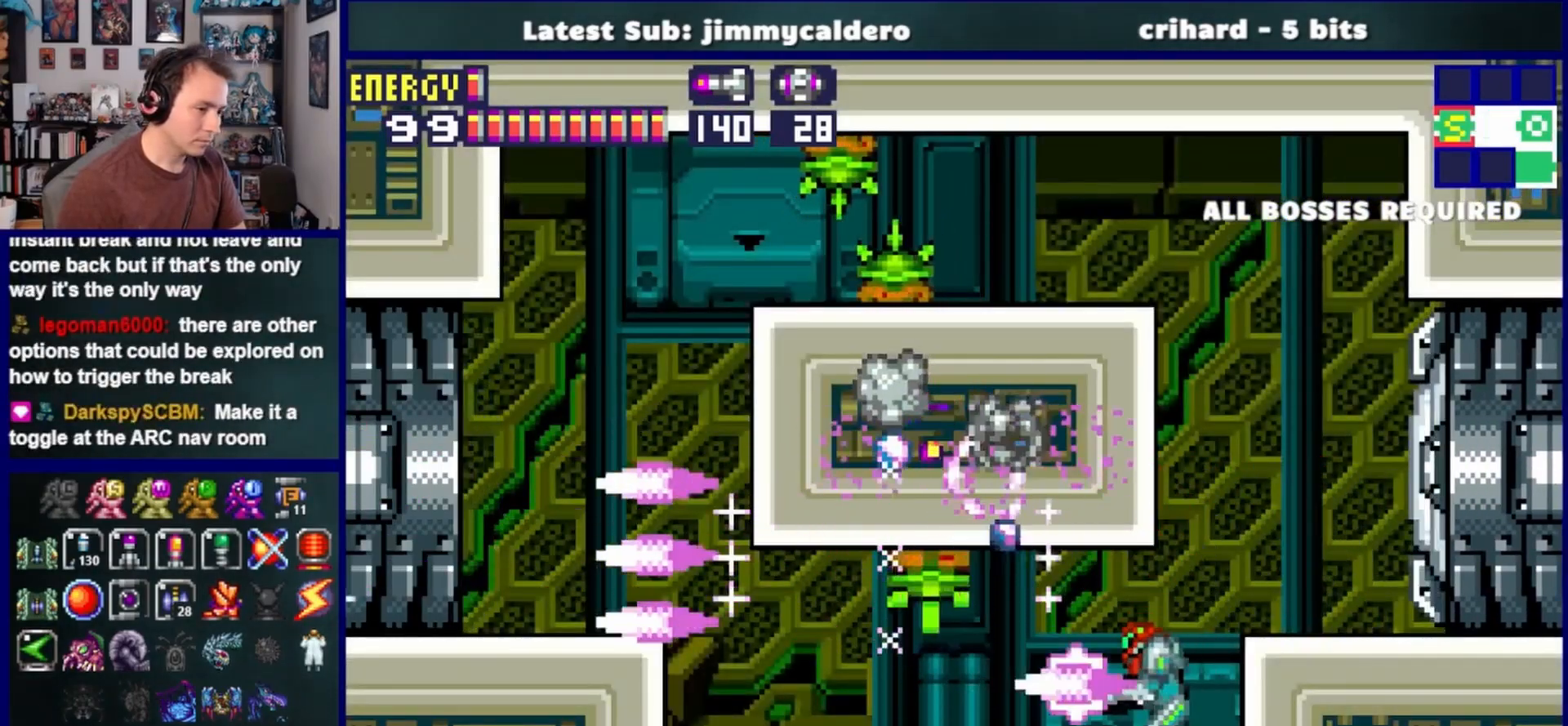
{"buttons": ["DPAD_LEFT"], "left_stick": "center", "right_stick": "center", "events": [[33, "L1", "down"], [33, "SQUARE", "up"], [150, "SQUARE", "down"], [217, "SQUARE", "up"], [317, "SQUARE", "down"], [400, "SQUARE", "up"], [467, "L1", "up"]]}
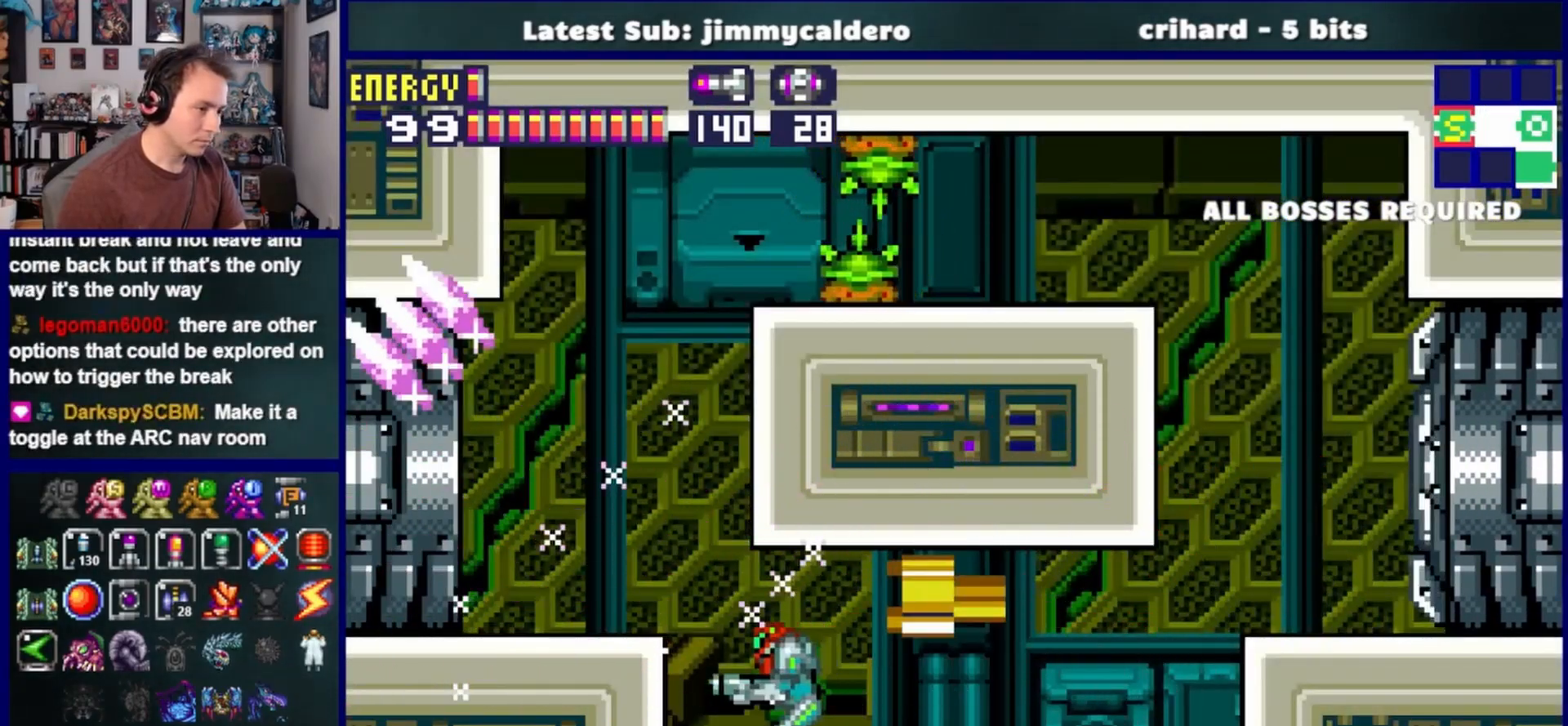
{"buttons": ["DPAD_LEFT"], "left_stick": "center", "right_stick": "center", "events": [[67, "CROSS", "down"], [183, "SQUARE", "down"], [283, "CROSS", "up"], [350, "SQUARE", "up"]]}
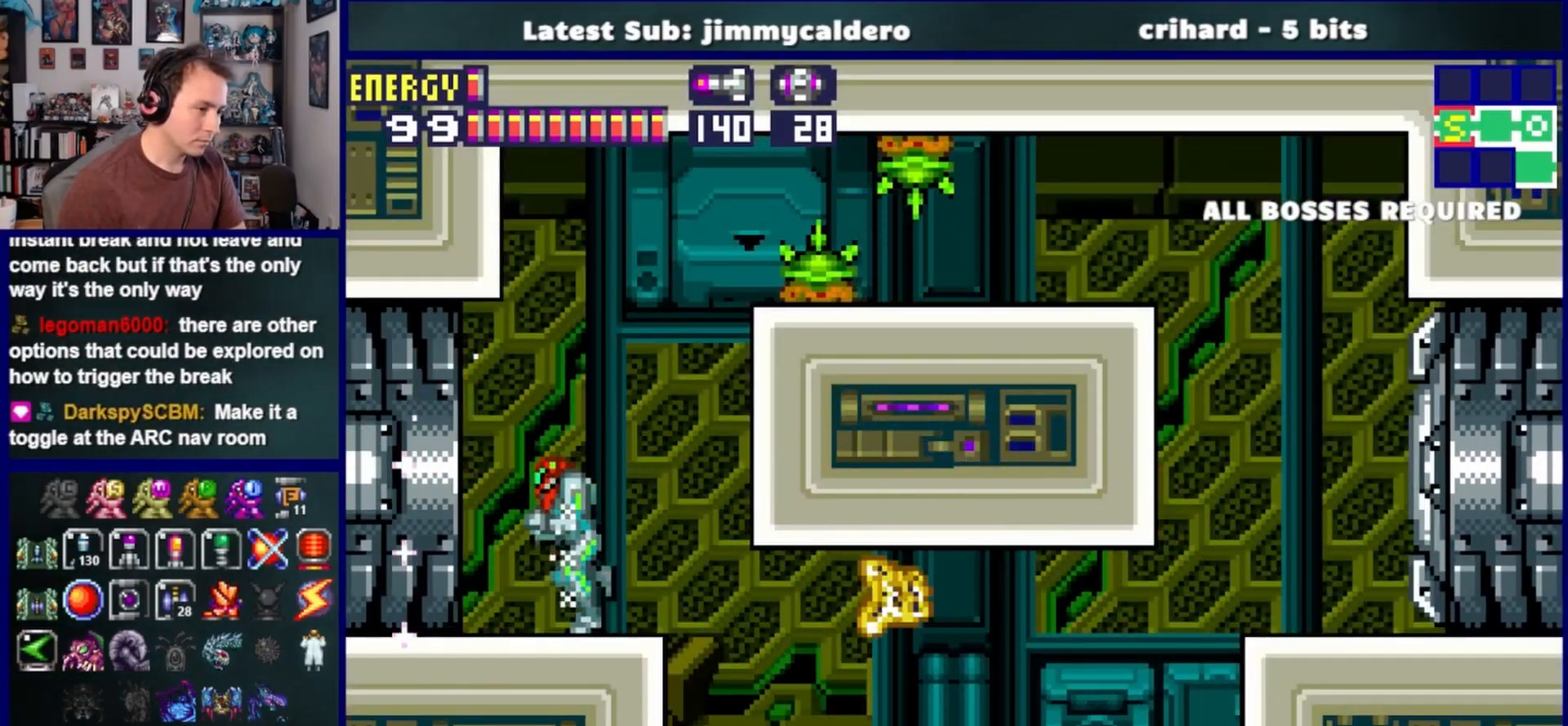
{"buttons": ["DPAD_LEFT"], "left_stick": "center", "right_stick": "center", "events": []}
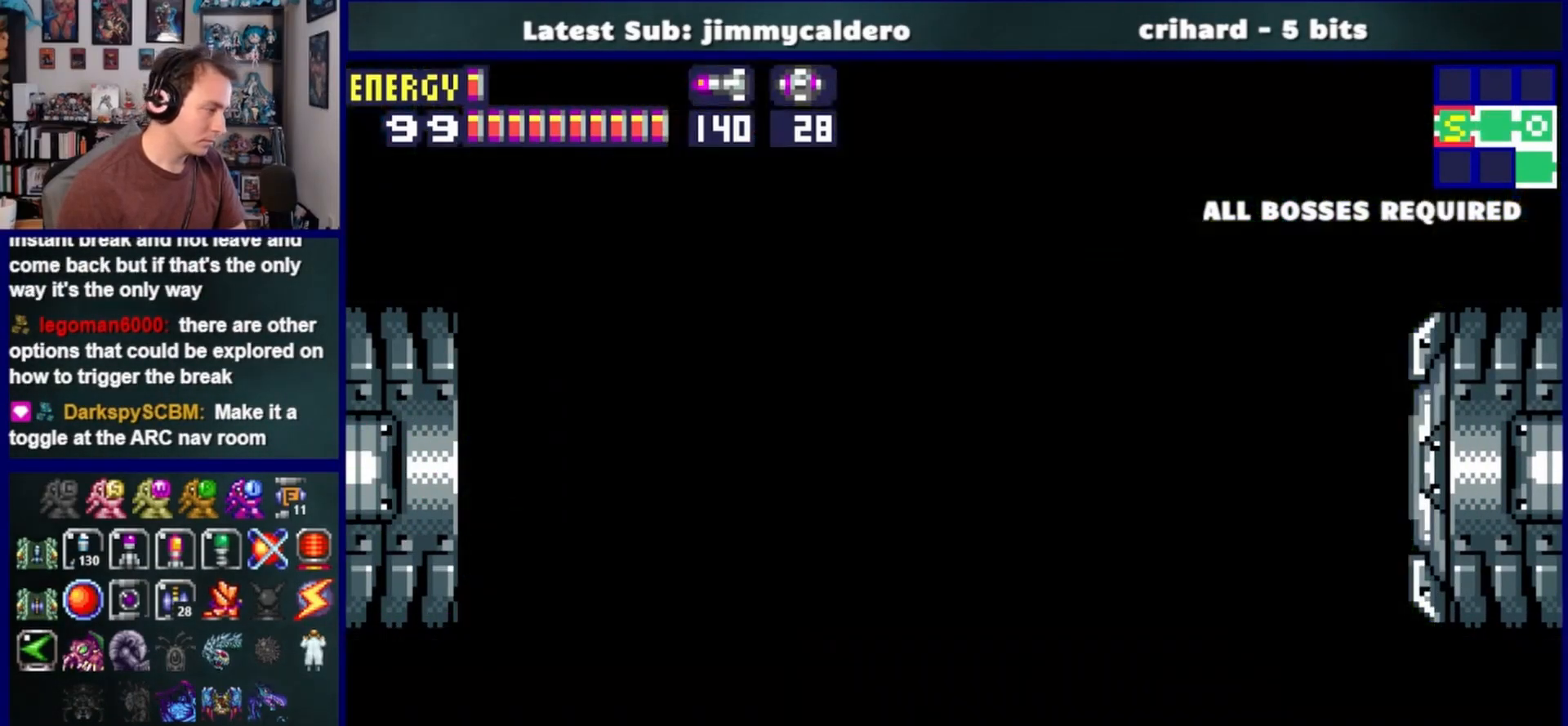
{"buttons": ["DPAD_LEFT"], "left_stick": "center", "right_stick": "center", "events": []}
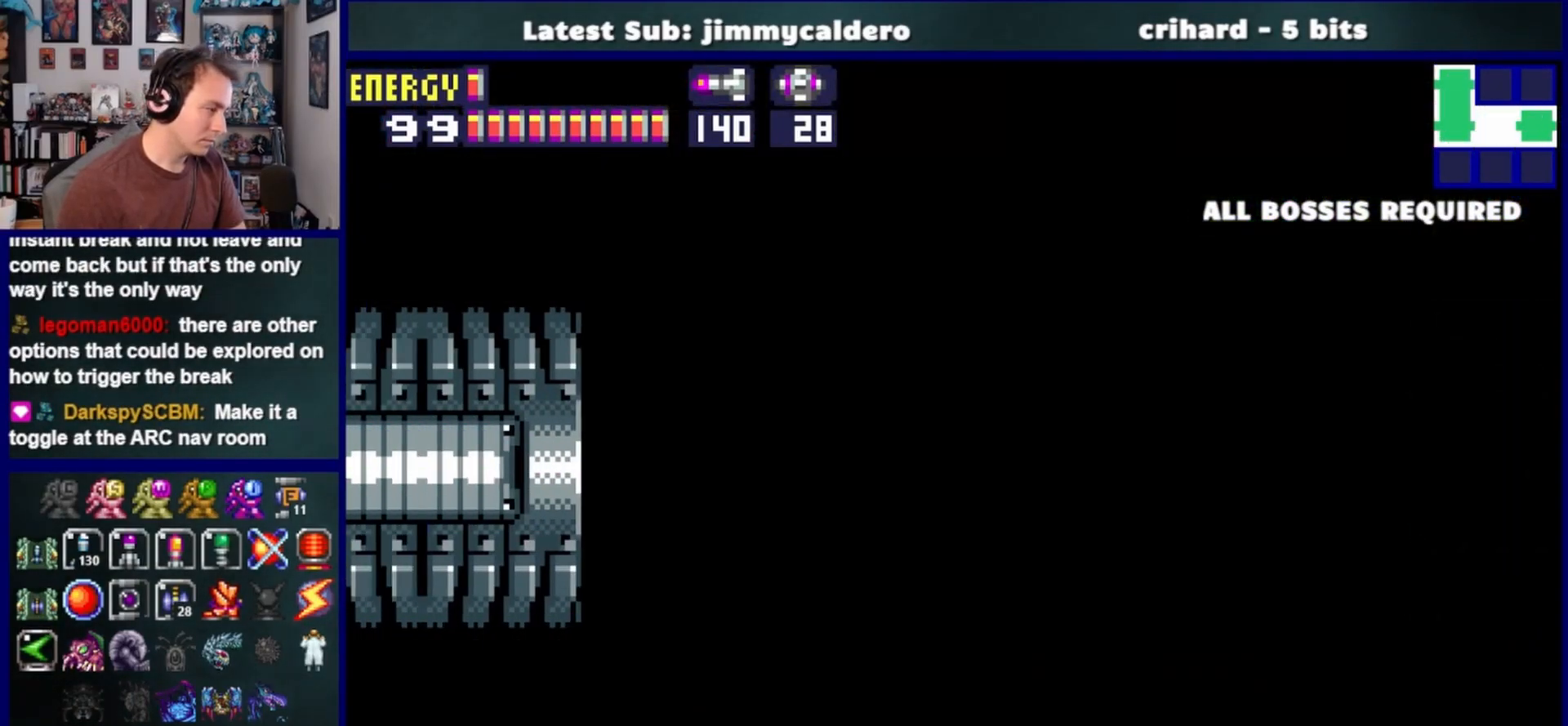
{"buttons": ["DPAD_LEFT"], "left_stick": "center", "right_stick": "center", "events": []}
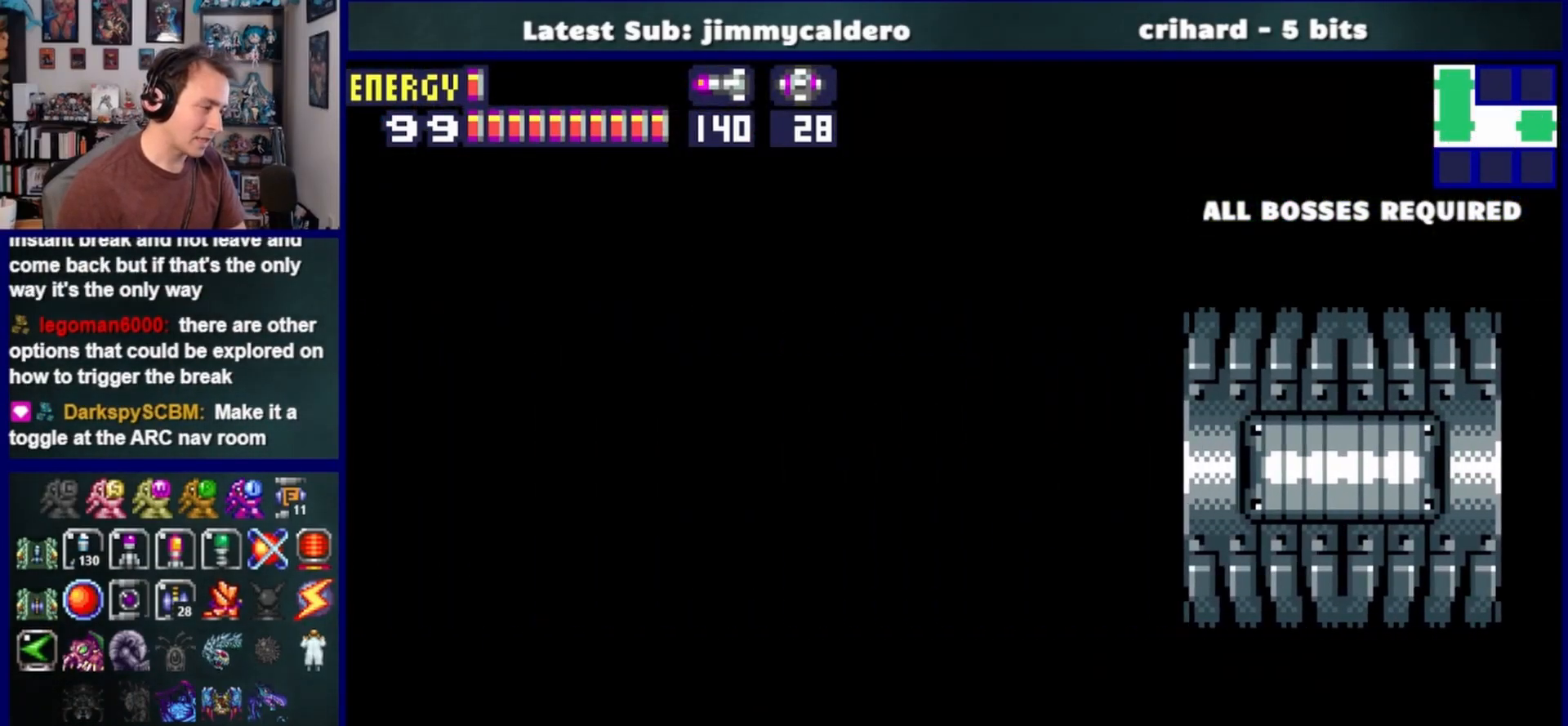
{"buttons": ["DPAD_LEFT"], "left_stick": "center", "right_stick": "center", "events": []}
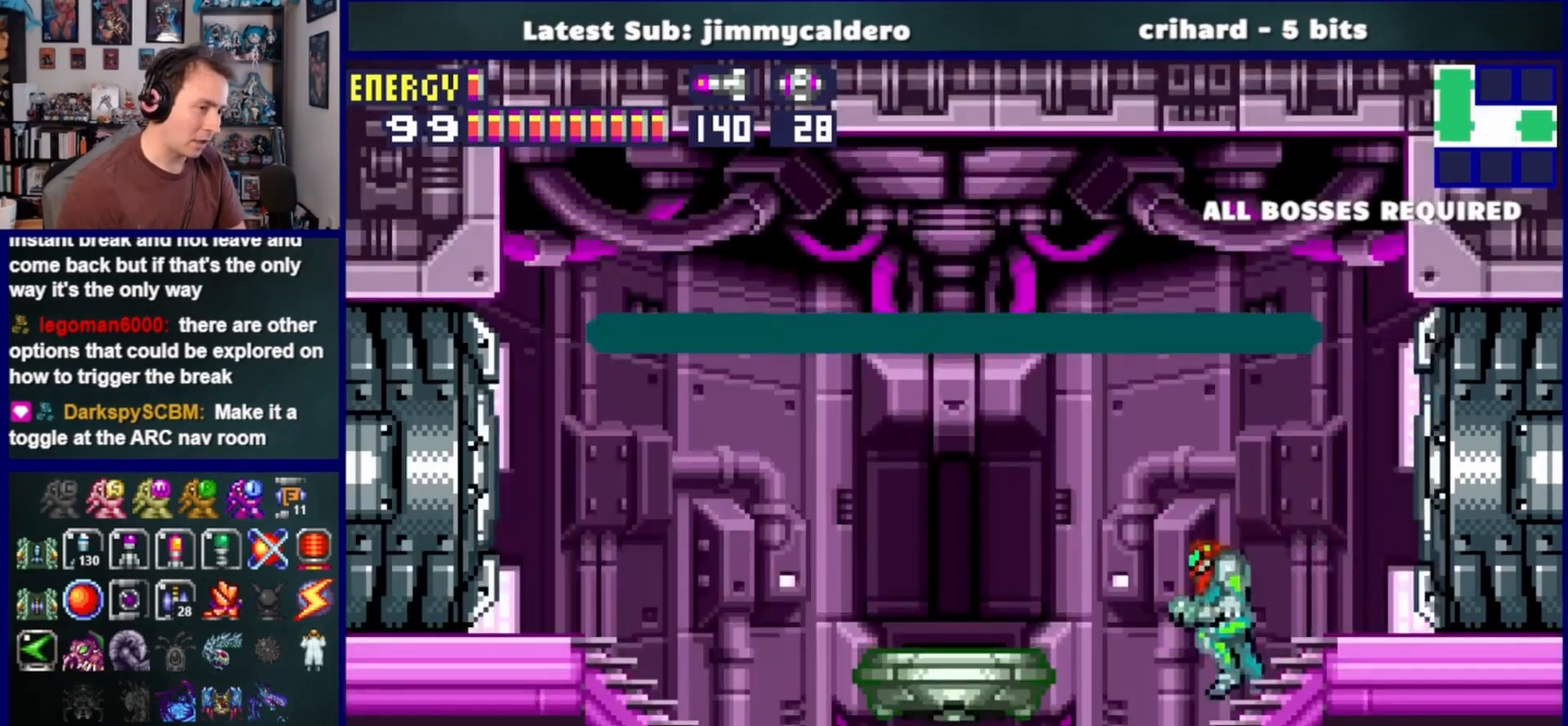
{"buttons": ["SQUARE", "L1", "DPAD_LEFT"], "left_stick": "center", "right_stick": "center", "events": [[367, "L1", "down"], [500, "SQUARE", "down"]]}
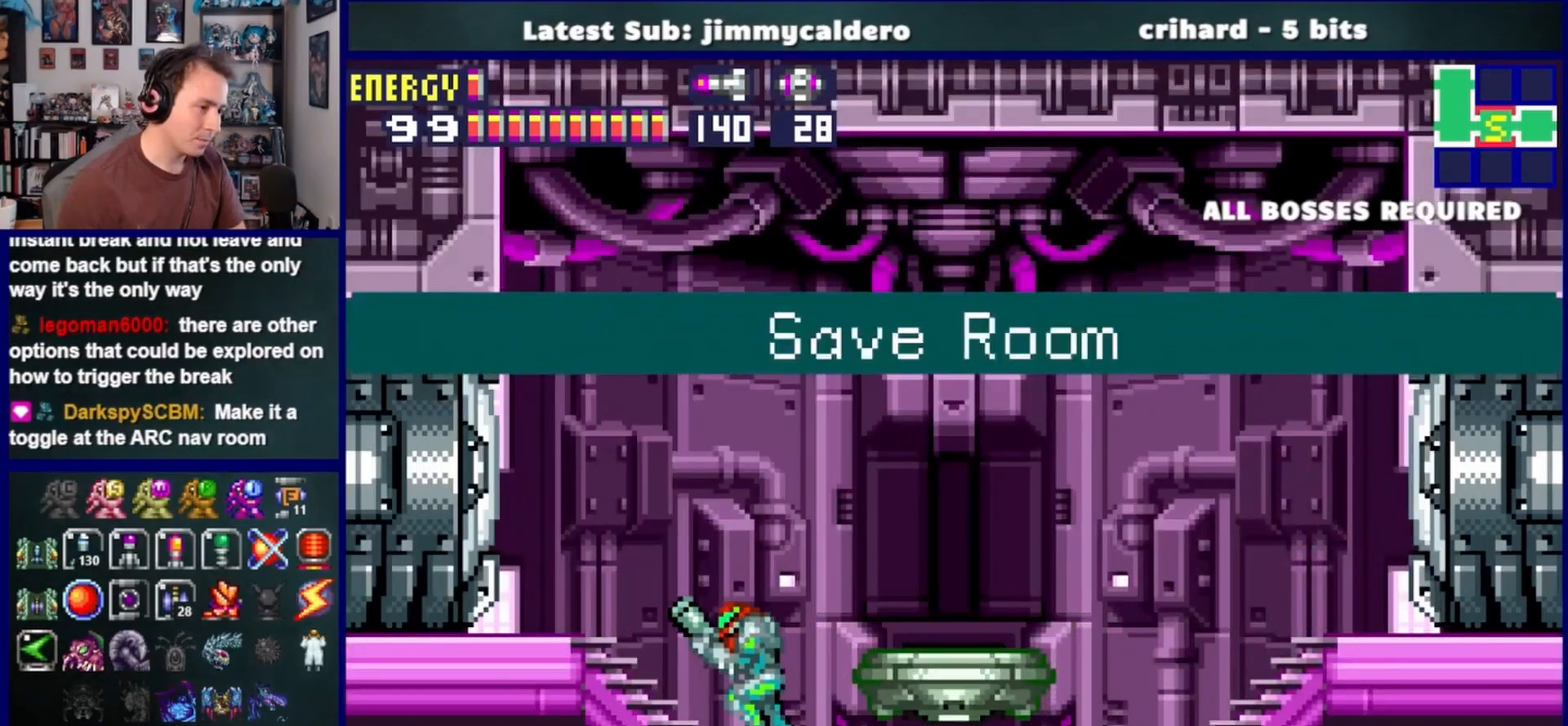
{"buttons": ["DPAD_LEFT"], "left_stick": "center", "right_stick": "center", "events": [[100, "SQUARE", "up"], [117, "L1", "up"]]}
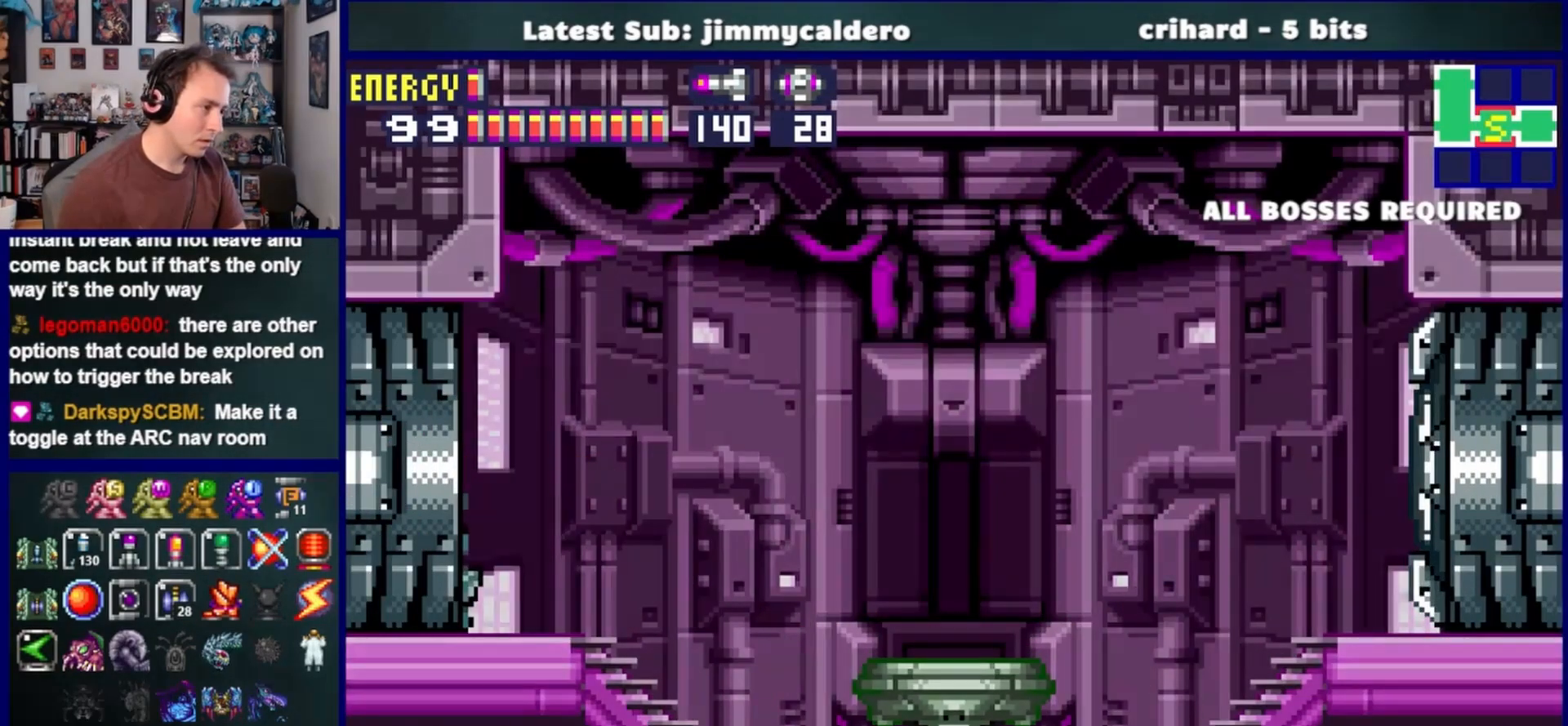
{"buttons": ["DPAD_LEFT"], "left_stick": "center", "right_stick": "center", "events": []}
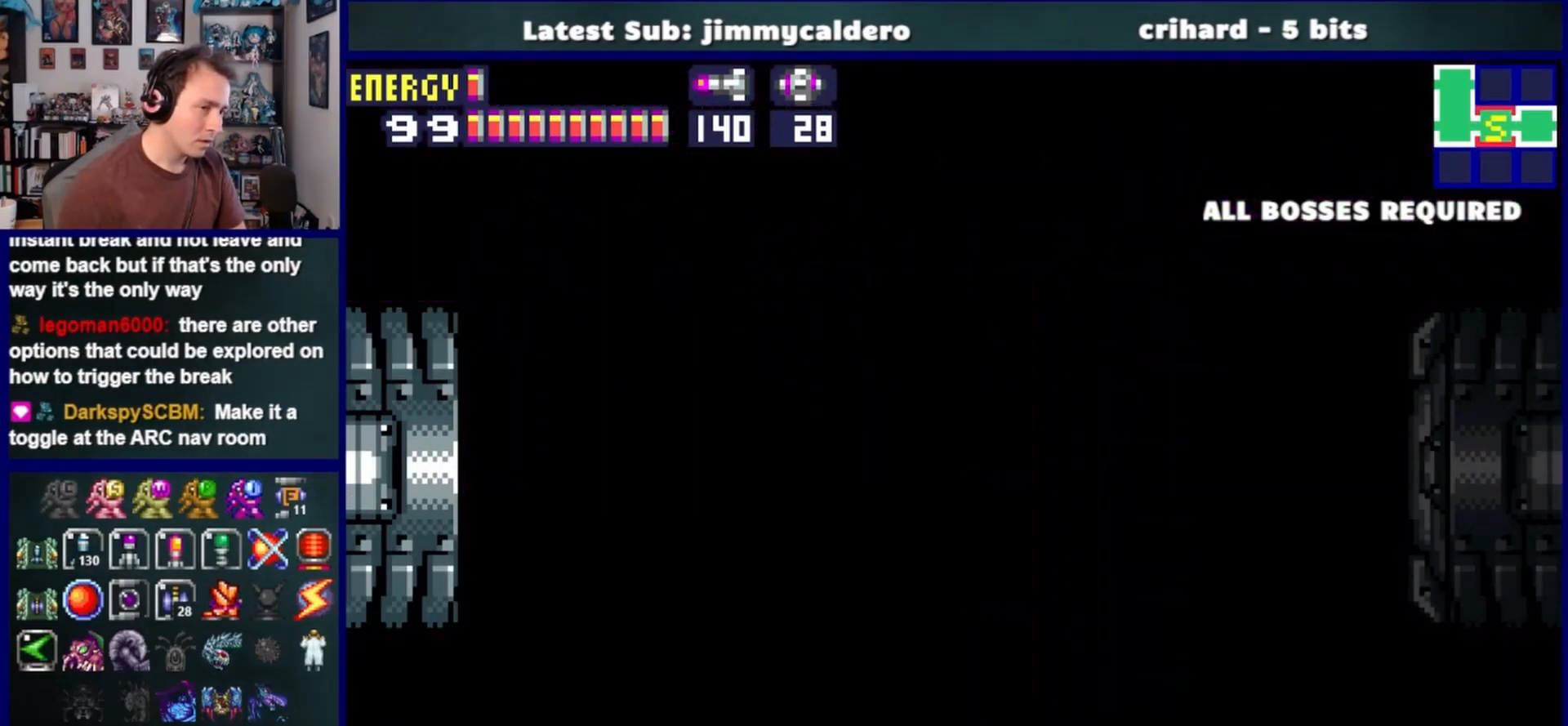
{"buttons": ["DPAD_LEFT"], "left_stick": "center", "right_stick": "center", "events": []}
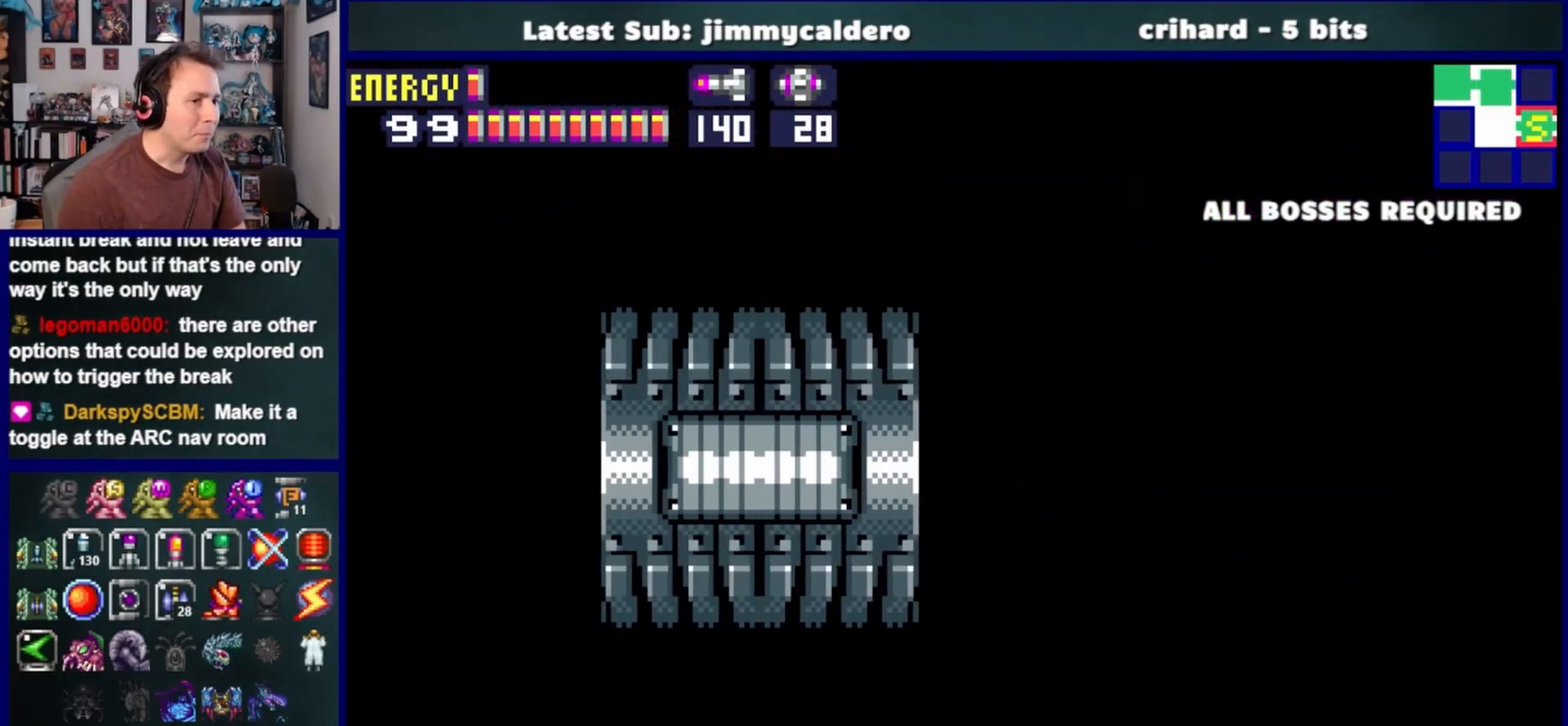
{"buttons": ["DPAD_LEFT"], "left_stick": "center", "right_stick": "center", "events": []}